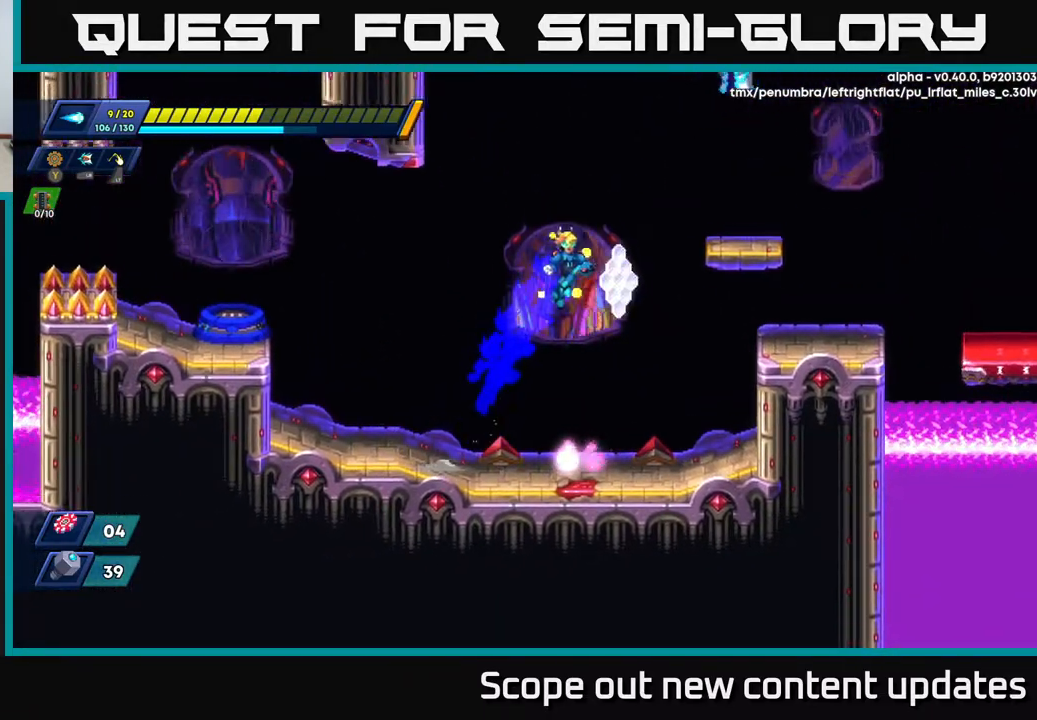
Gameplay with a controller (Xbox layout); each line is a JSON object with the inputs held at the frame after it. "events" lists button and stick changes between this image and that frame as [ms after this image, input, new state], when the widget could be followed in between.
{"buttons": ["R2", "DPAD_RIGHT"], "left_stick": "center", "right_stick": "center", "events": [[433, "A", "up"]]}
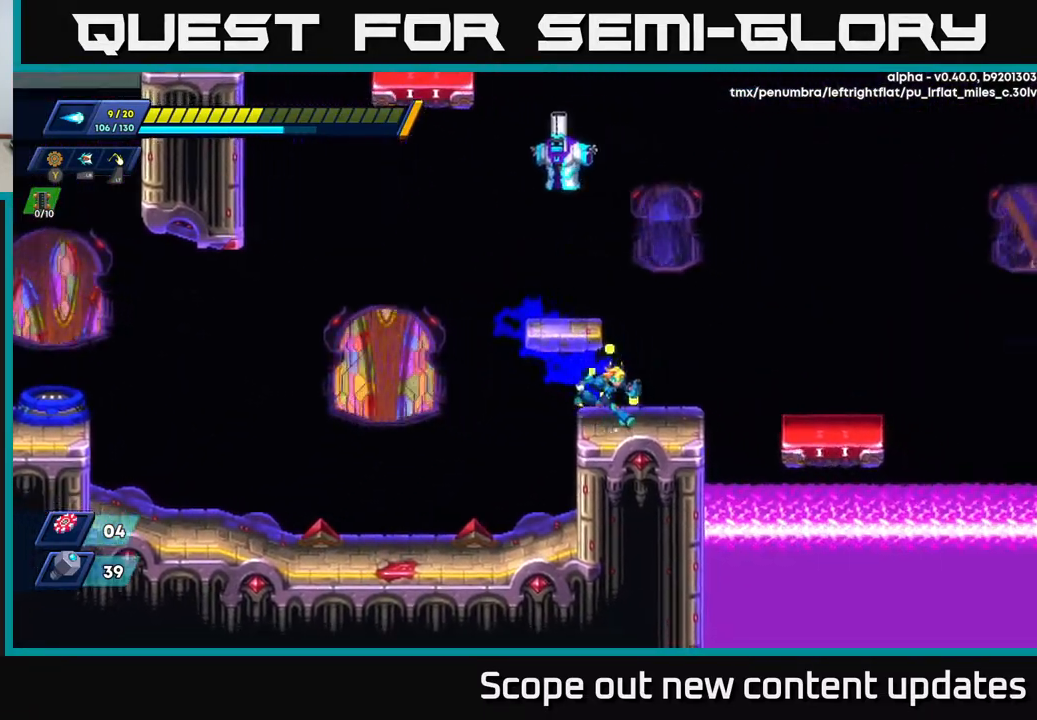
{"buttons": [], "left_stick": "center", "right_stick": "center", "events": [[117, "A", "down"], [217, "DPAD_RIGHT", "up"], [250, "DPAD_LEFT", "down"], [250, "R2", "up"], [267, "A", "up"], [283, "DPAD_LEFT", "up"], [417, "X", "down"], [483, "X", "up"]]}
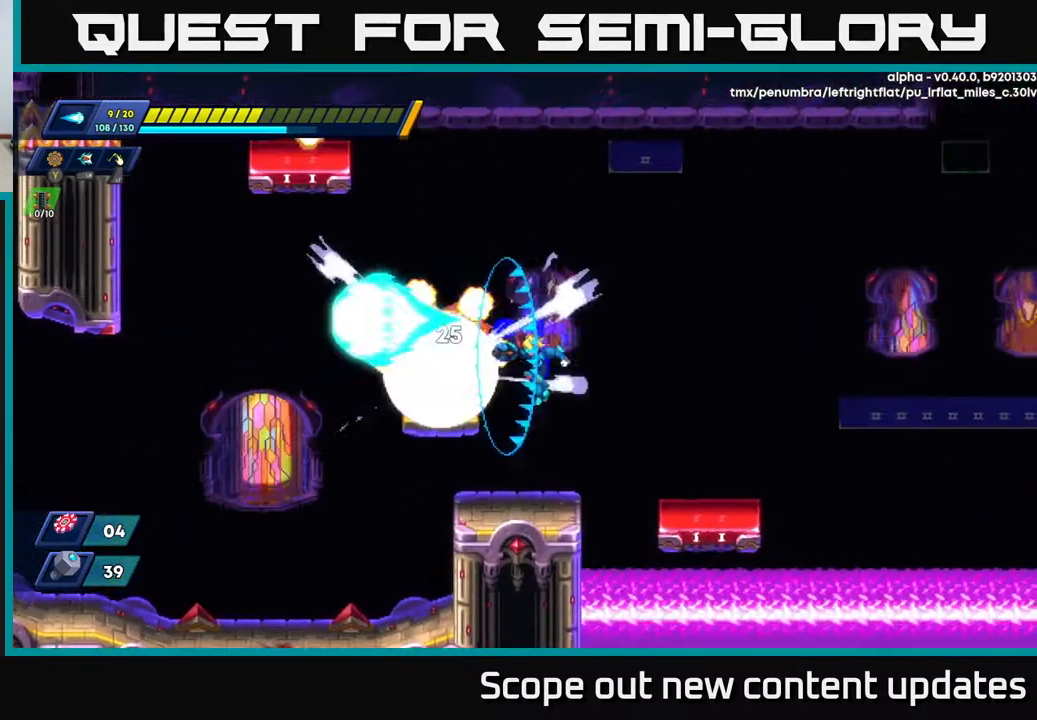
{"buttons": ["A", "R2", "DPAD_LEFT"], "left_stick": "center", "right_stick": "center", "events": [[50, "X", "down"], [83, "X", "up"], [150, "X", "down"], [217, "X", "up"], [400, "A", "down"], [417, "R2", "down"], [483, "DPAD_LEFT", "down"]]}
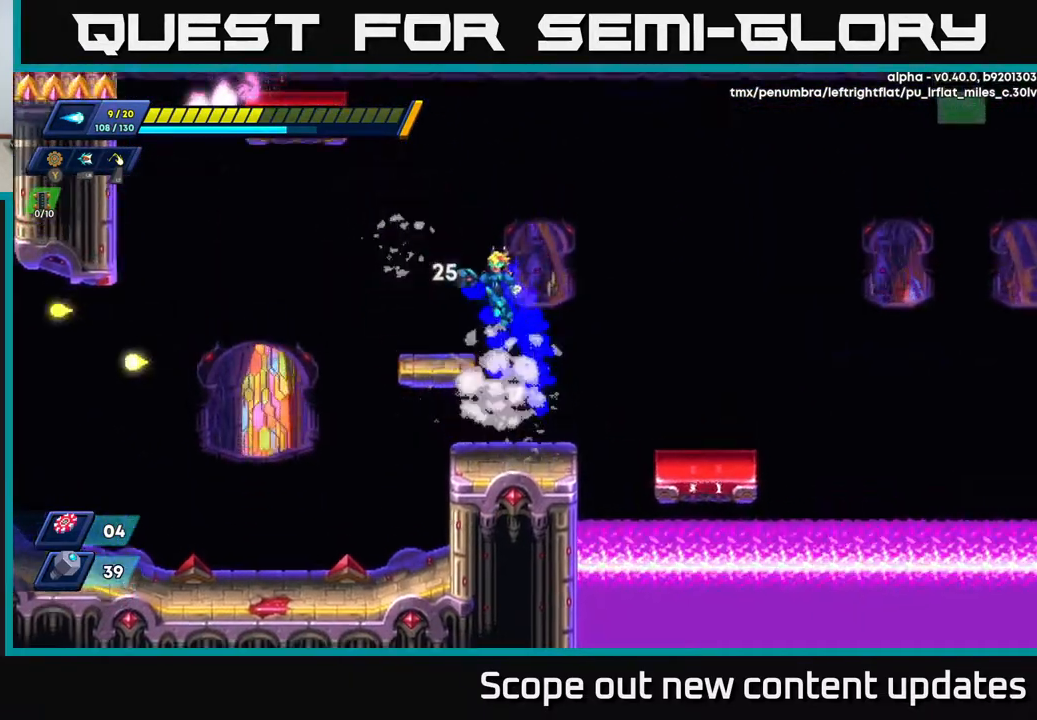
{"buttons": ["A", "R2"], "left_stick": "center", "right_stick": "center", "events": [[50, "A", "up"], [67, "R2", "up"], [250, "DPAD_LEFT", "up"], [467, "A", "down"], [483, "R2", "down"]]}
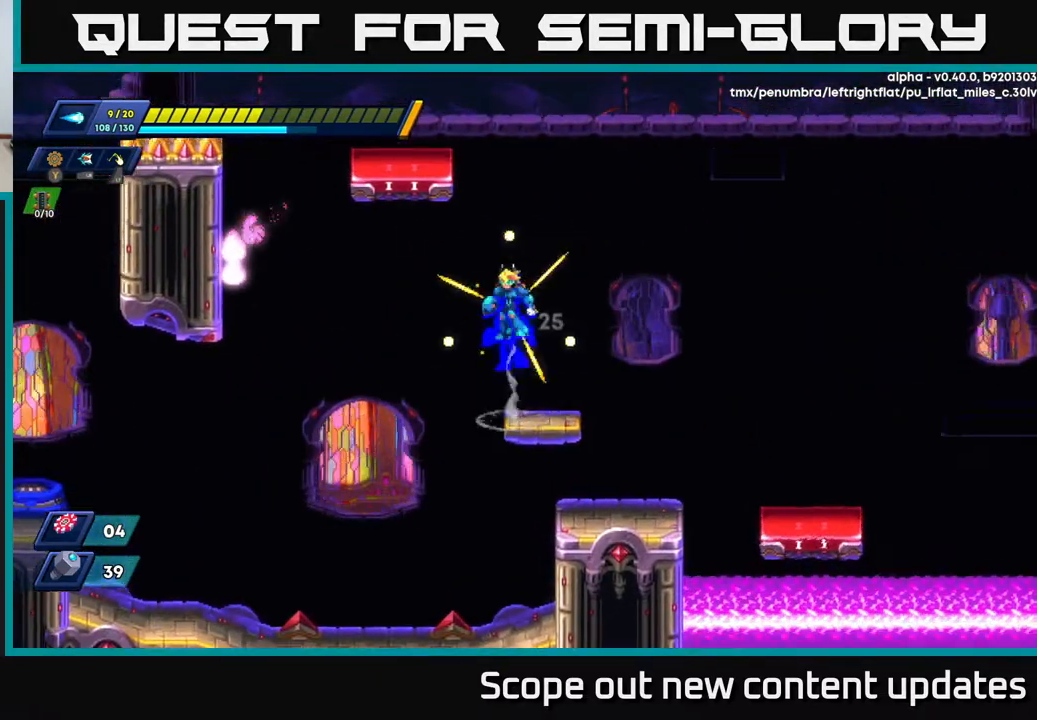
{"buttons": ["A", "R2", "DPAD_RIGHT"], "left_stick": "center", "right_stick": "center", "events": [[200, "DPAD_LEFT", "down"], [333, "A", "up"], [367, "A", "down"], [400, "DPAD_LEFT", "up"], [417, "DPAD_RIGHT", "down"]]}
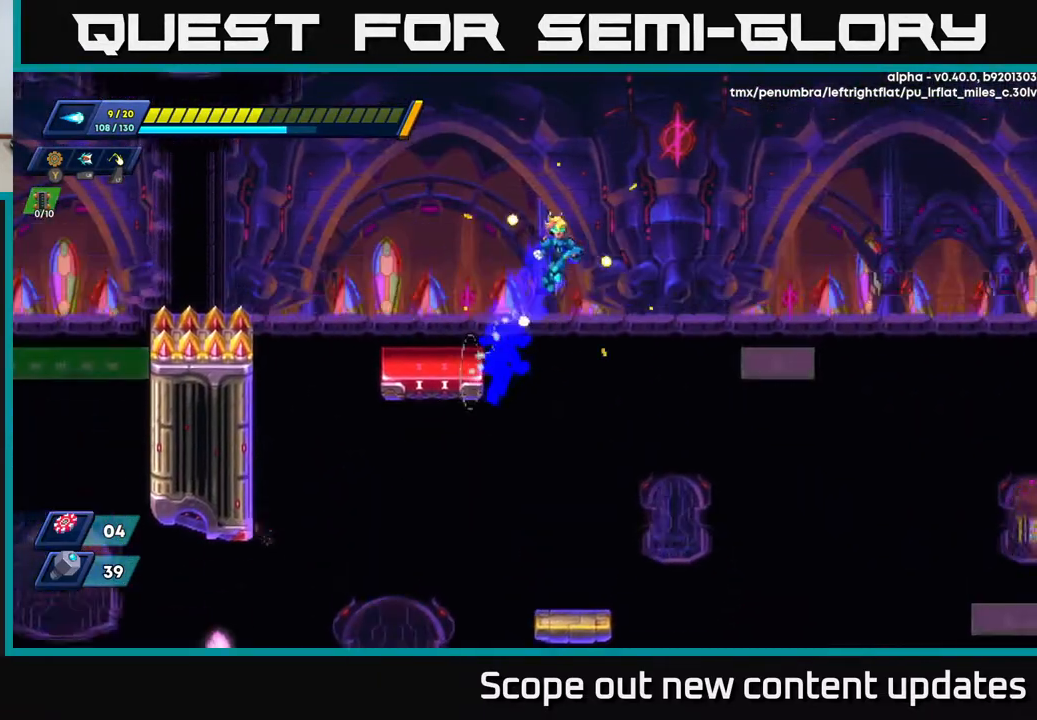
{"buttons": ["A", "R2", "DPAD_LEFT"], "left_stick": "center", "right_stick": "center", "events": [[467, "DPAD_RIGHT", "up"], [500, "DPAD_LEFT", "down"]]}
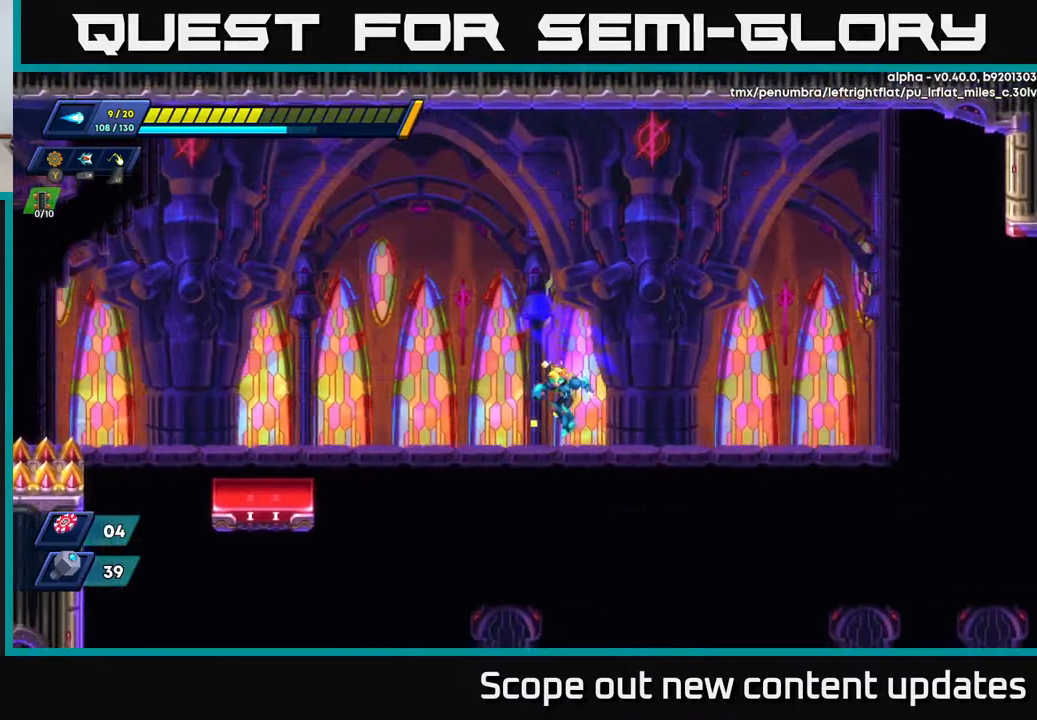
{"buttons": ["R2"], "left_stick": "center", "right_stick": "center", "events": [[50, "A", "up"], [400, "DPAD_LEFT", "up"]]}
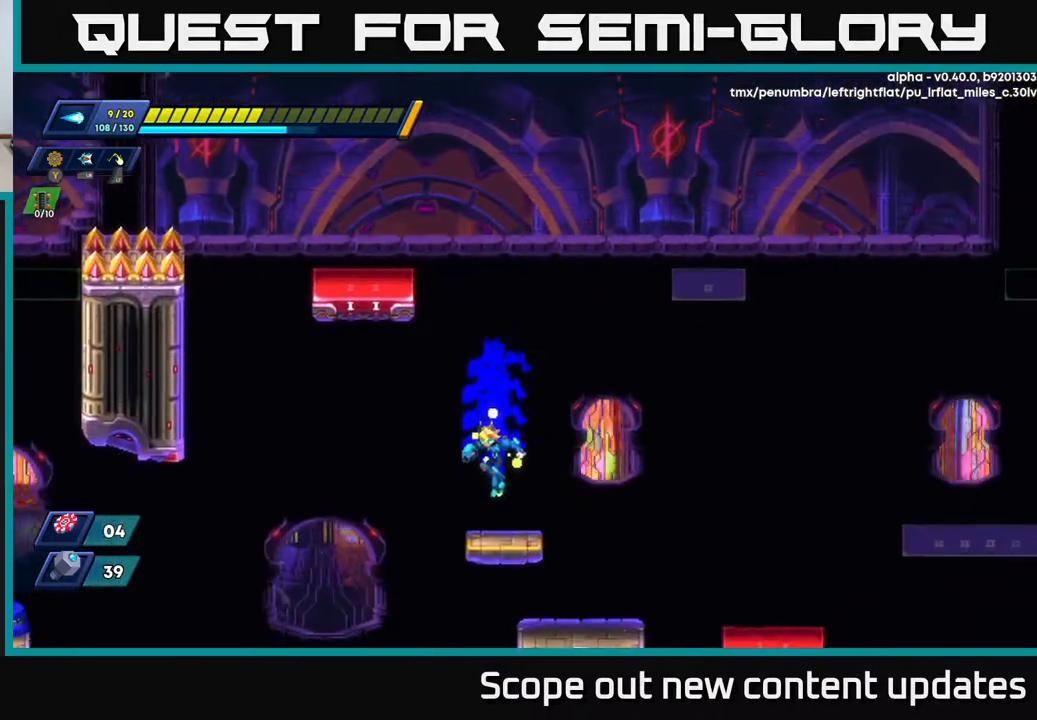
{"buttons": ["A", "R2", "DPAD_LEFT"], "left_stick": "center", "right_stick": "center", "events": [[183, "A", "down"], [417, "DPAD_LEFT", "down"]]}
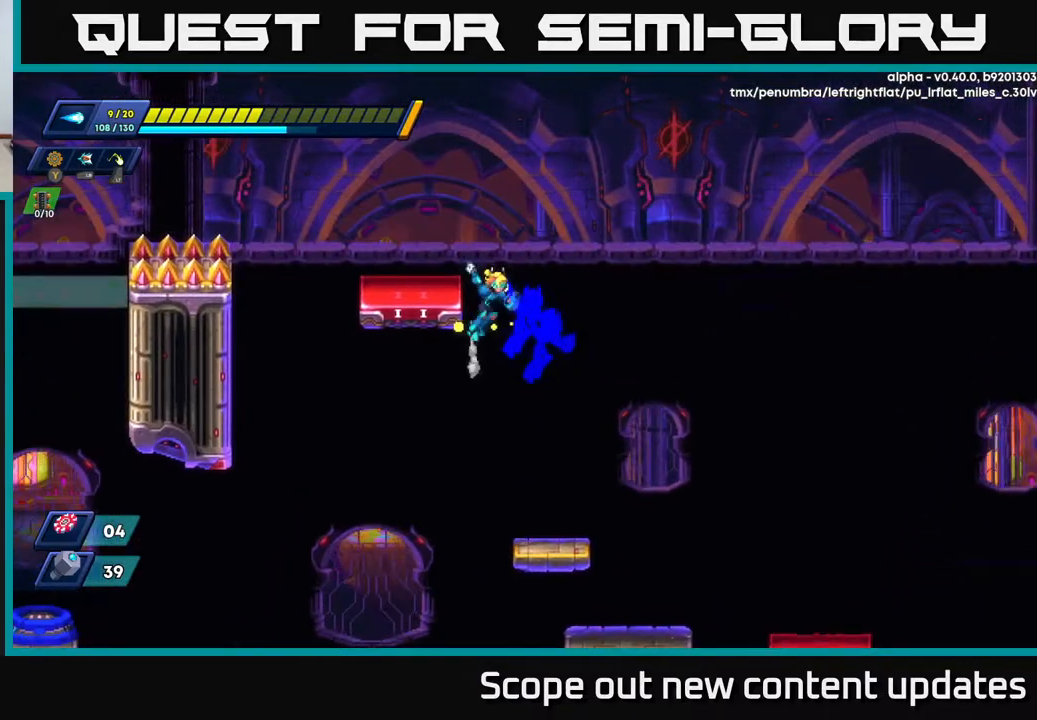
{"buttons": [], "left_stick": "center", "right_stick": "center", "events": [[67, "A", "up"], [133, "A", "down"], [200, "R2", "up"], [233, "A", "up"], [433, "DPAD_LEFT", "up"]]}
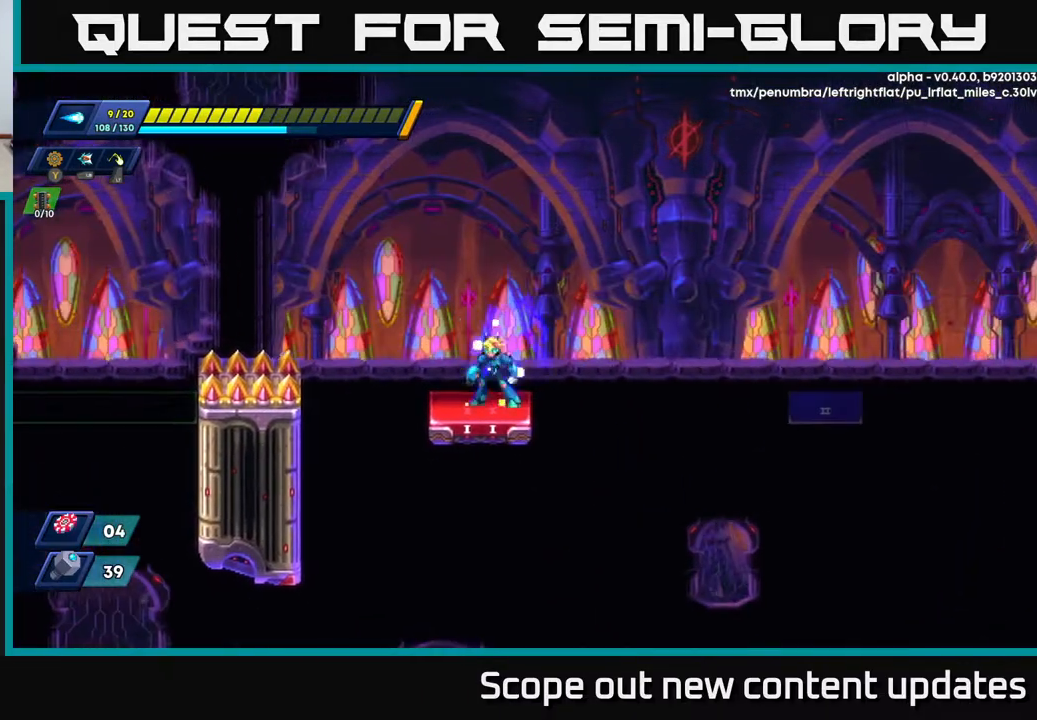
{"buttons": ["DPAD_RIGHT"], "left_stick": "center", "right_stick": "center", "events": [[117, "DPAD_RIGHT", "down"], [133, "R2", "down"], [150, "A", "down"], [450, "A", "up"], [467, "R2", "up"]]}
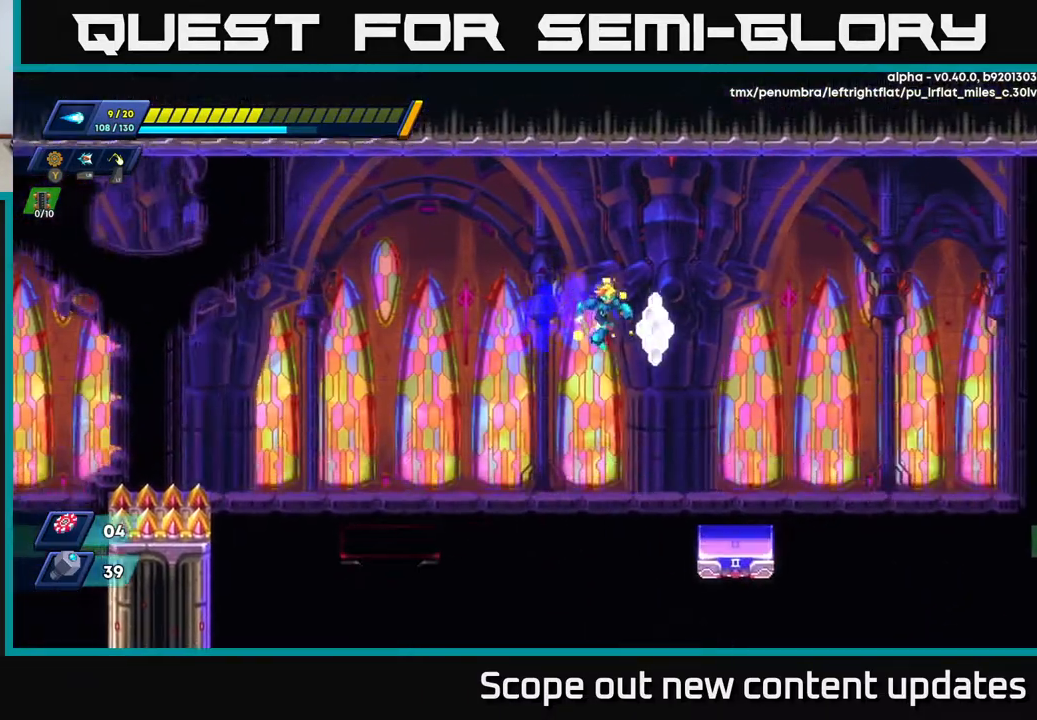
{"buttons": ["R2", "DPAD_RIGHT"], "left_stick": "center", "right_stick": "center", "events": [[50, "right_stick", "down"], [317, "DPAD_RIGHT", "up"], [400, "right_stick", "center"], [450, "DPAD_RIGHT", "down"], [483, "R2", "down"]]}
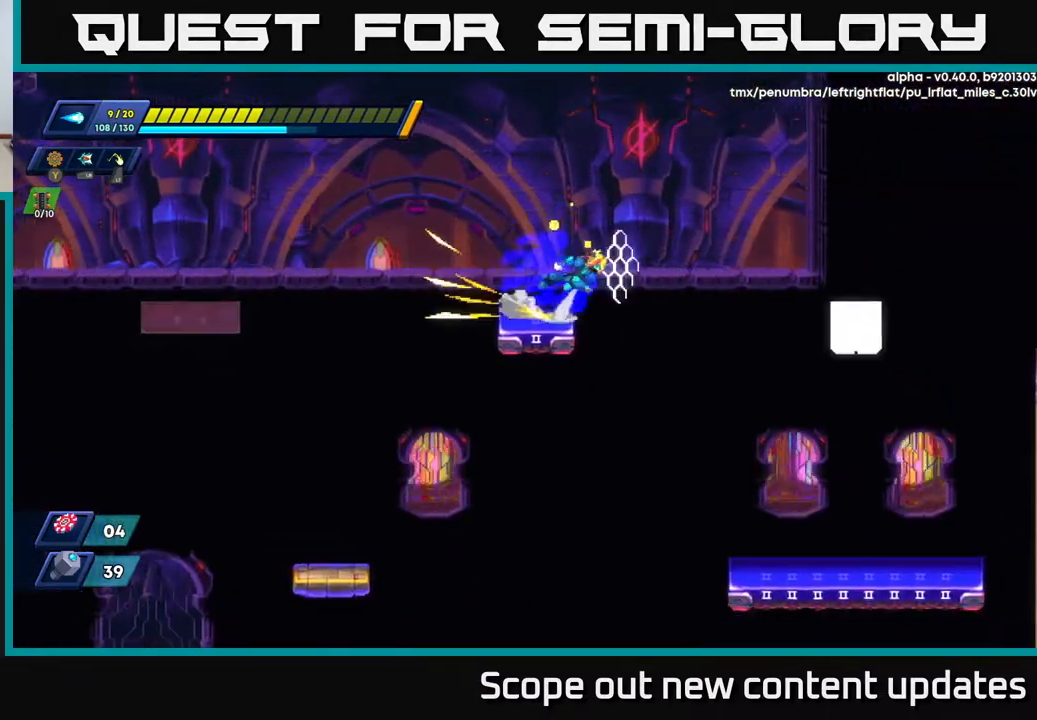
{"buttons": ["DPAD_RIGHT"], "left_stick": "center", "right_stick": "down", "events": [[33, "A", "down"], [367, "A", "up"], [383, "R2", "up"], [467, "right_stick", "down"]]}
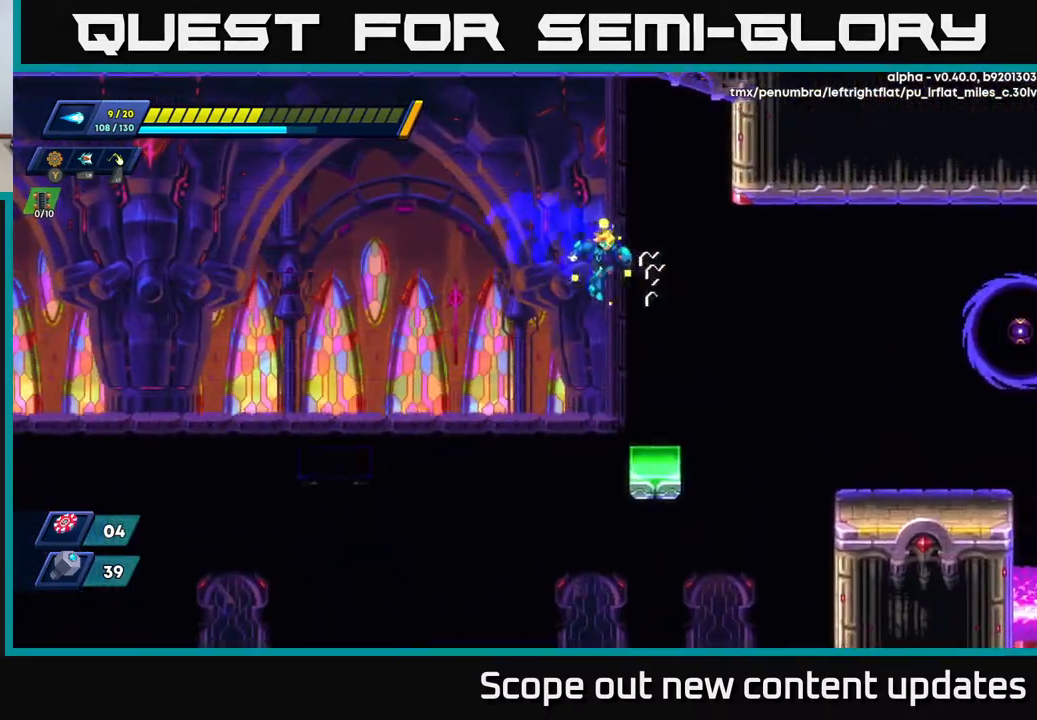
{"buttons": ["A", "X", "R2", "DPAD_RIGHT"], "left_stick": "center", "right_stick": "center", "events": [[117, "DPAD_RIGHT", "up"], [283, "right_stick", "center"], [317, "DPAD_RIGHT", "down"], [367, "R2", "down"], [417, "A", "down"], [483, "X", "down"]]}
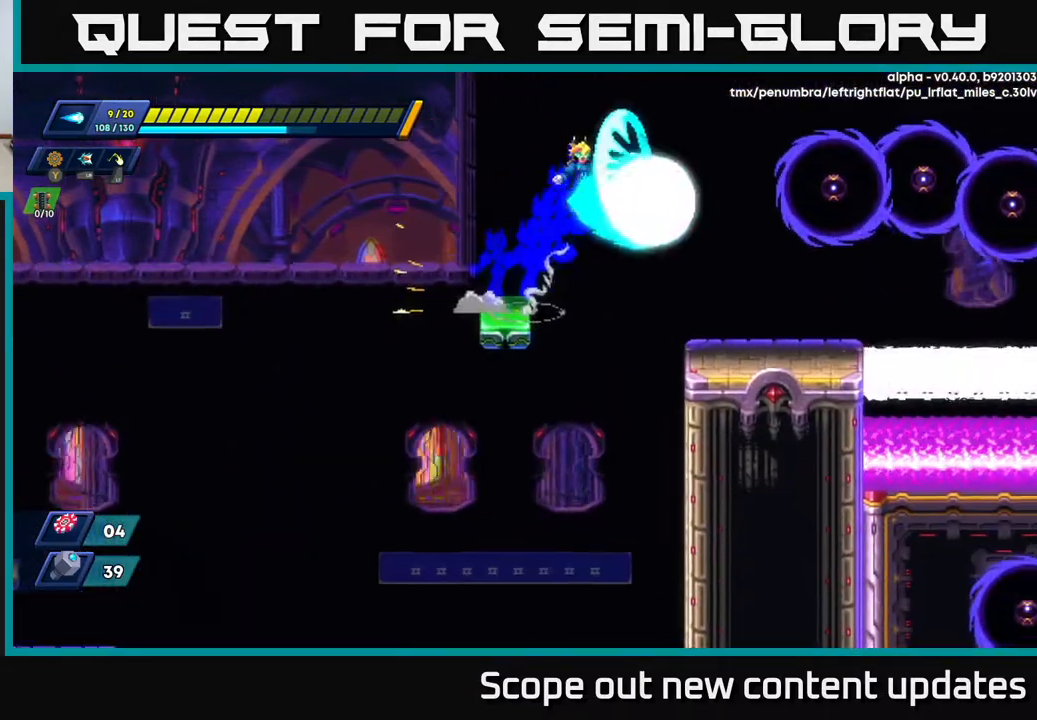
{"buttons": ["X"], "left_stick": "center", "right_stick": "center", "events": [[33, "R2", "up"], [50, "A", "up"], [67, "X", "up"], [133, "X", "down"], [167, "X", "up"], [233, "X", "down"], [283, "X", "up"], [350, "X", "down"], [417, "DPAD_RIGHT", "up"], [417, "X", "up"], [433, "X", "down"]]}
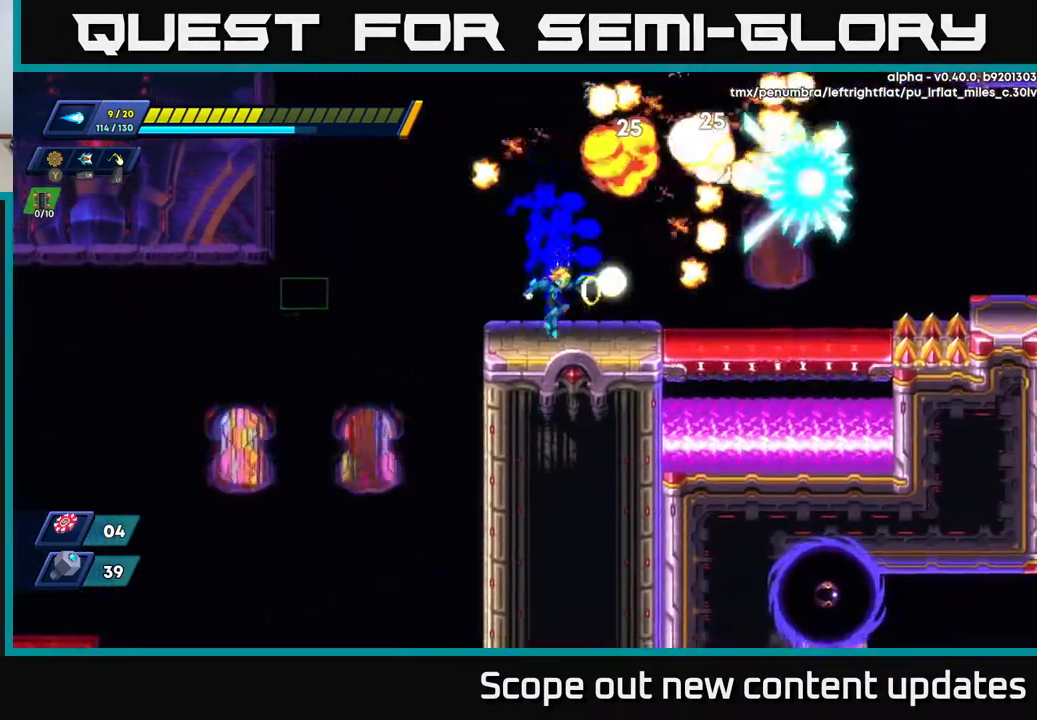
{"buttons": ["A", "R2", "DPAD_RIGHT"], "left_stick": "center", "right_stick": "center", "events": [[50, "X", "up"], [167, "DPAD_RIGHT", "down"], [167, "R2", "down"], [317, "A", "down"]]}
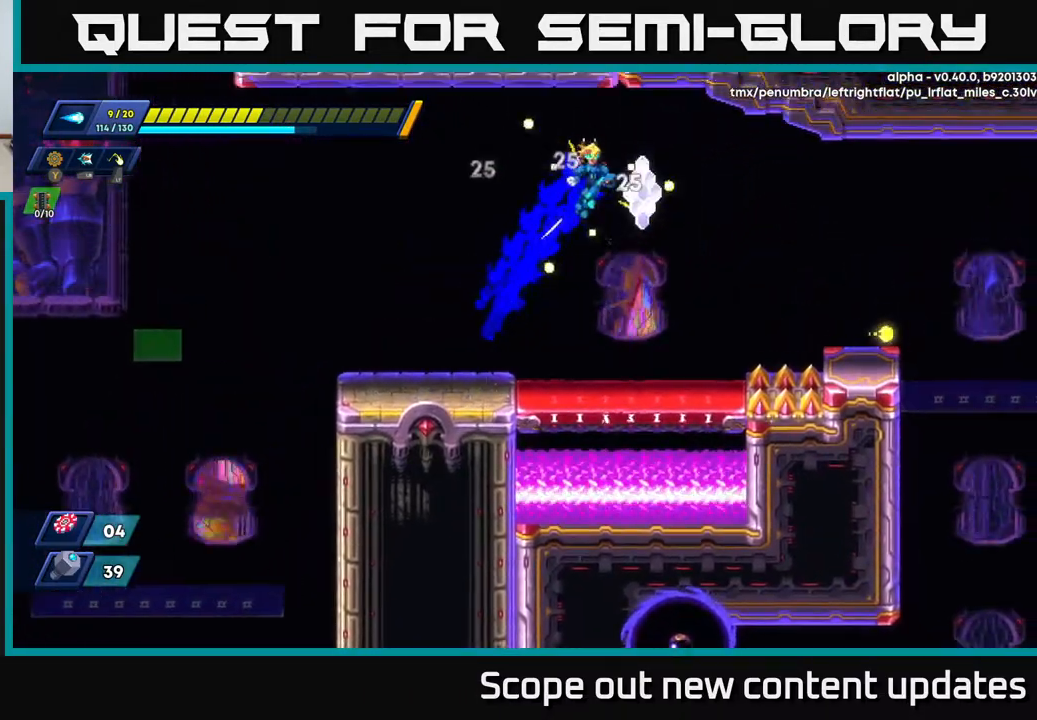
{"buttons": ["A", "R2", "DPAD_RIGHT"], "left_stick": "center", "right_stick": "center", "events": []}
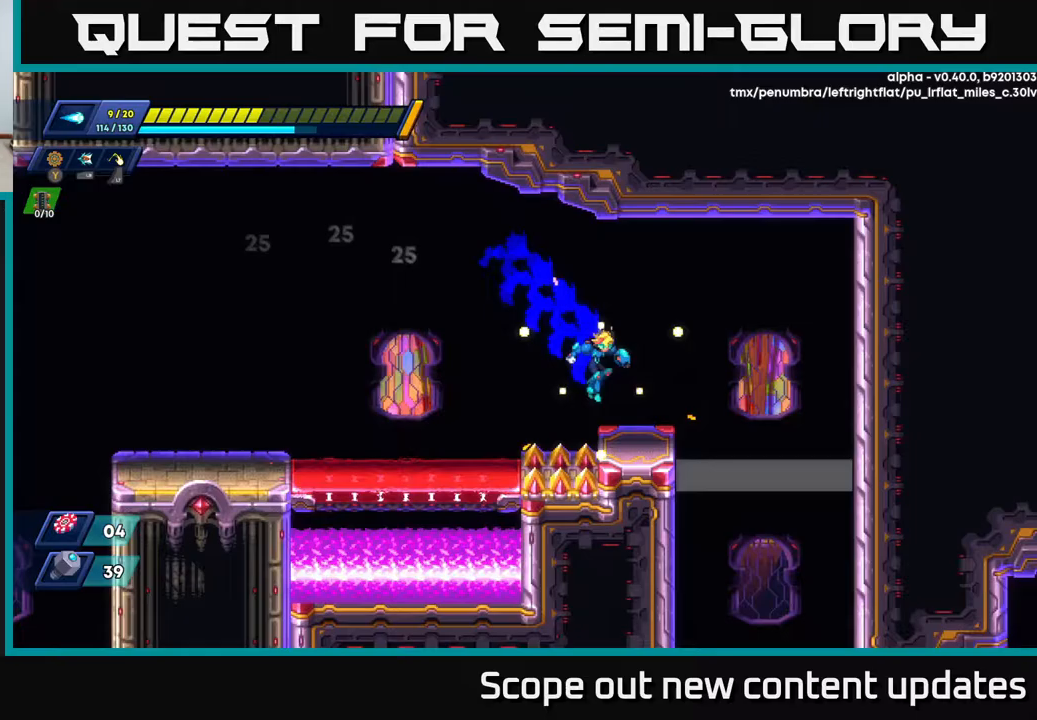
{"buttons": ["R2", "DPAD_LEFT"], "left_stick": "center", "right_stick": "center", "events": [[33, "A", "up"], [250, "DPAD_RIGHT", "up"], [250, "R2", "up"], [267, "DPAD_LEFT", "down"], [300, "A", "down"], [433, "R2", "down"], [467, "A", "up"]]}
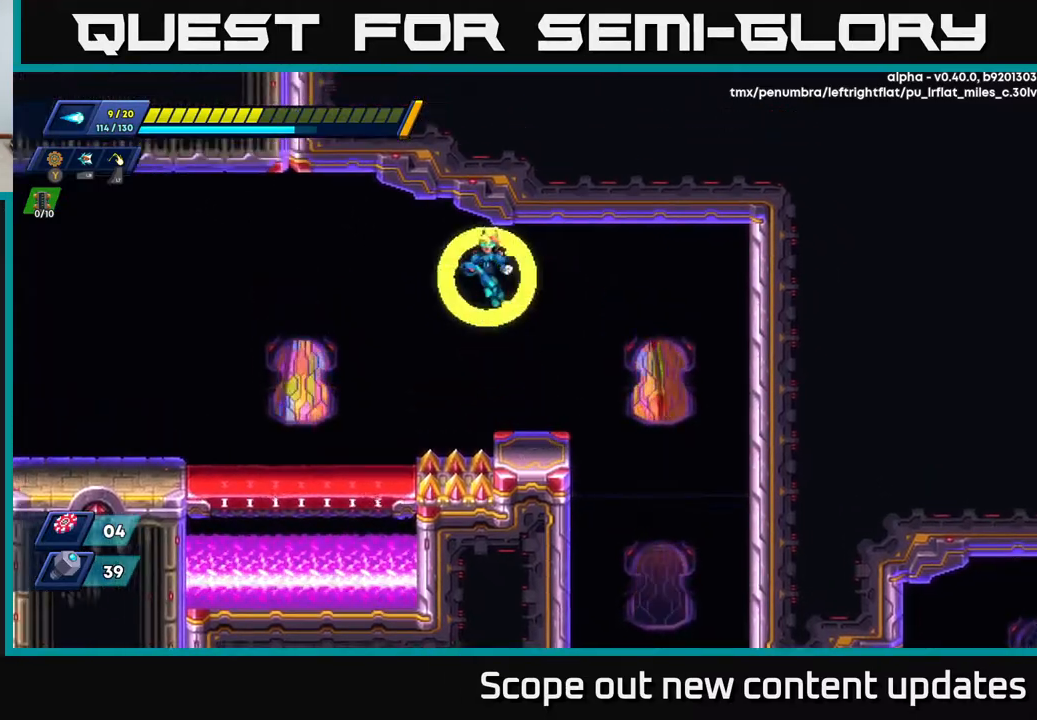
{"buttons": ["DPAD_LEFT"], "left_stick": "center", "right_stick": "center", "events": [[250, "R2", "up"]]}
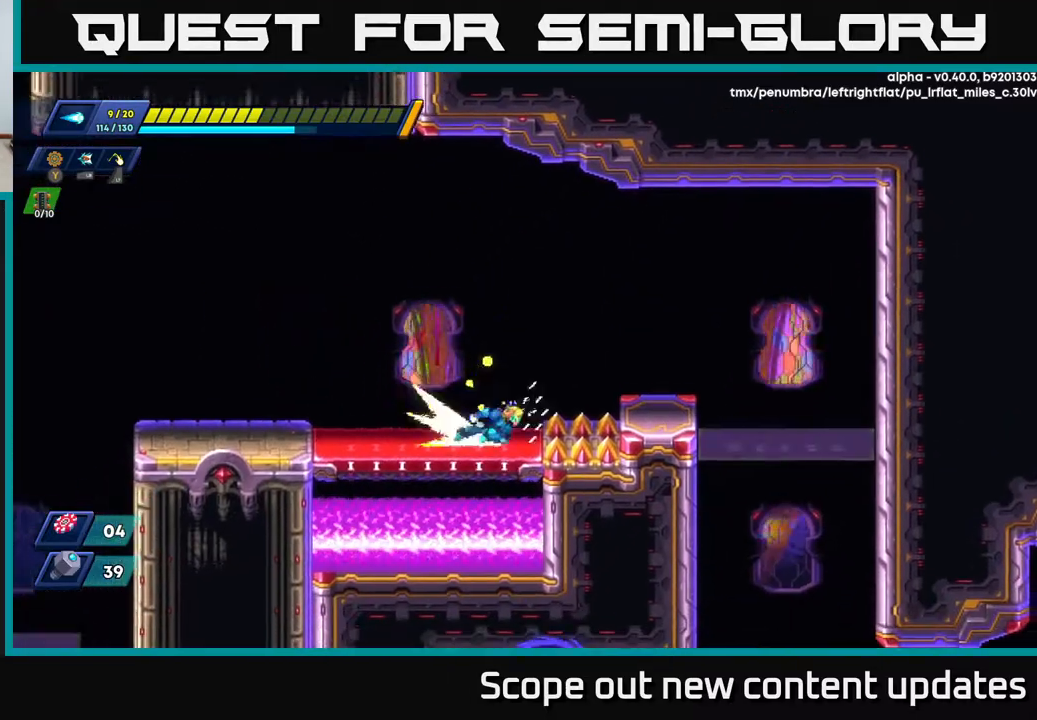
{"buttons": ["DPAD_RIGHT"], "left_stick": "center", "right_stick": "center", "events": [[17, "DPAD_LEFT", "up"], [33, "DPAD_RIGHT", "down"], [50, "A", "down"], [50, "R2", "down"], [333, "A", "up"], [383, "R2", "up"]]}
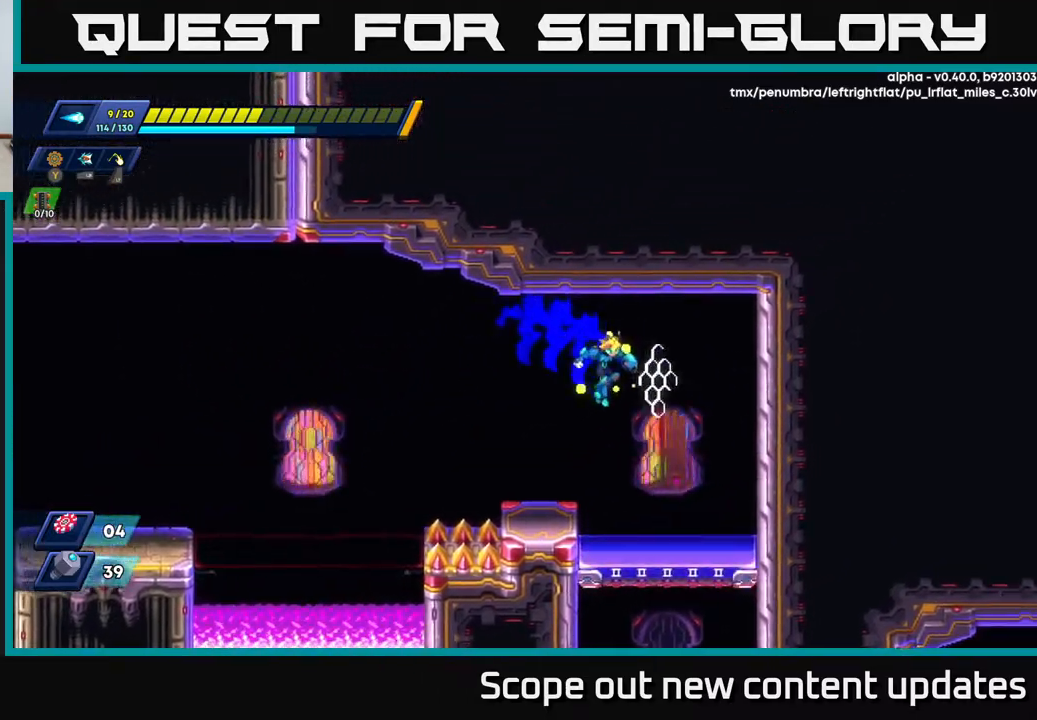
{"buttons": [], "left_stick": "center", "right_stick": "down", "events": [[117, "right_stick", "down"], [217, "DPAD_RIGHT", "up"]]}
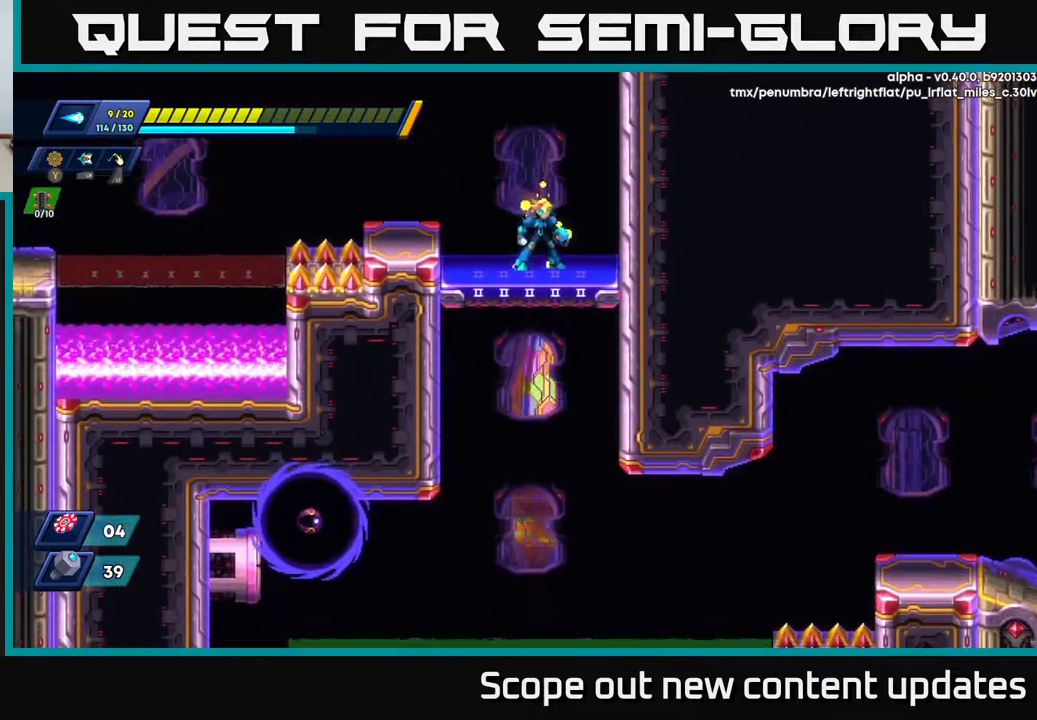
{"buttons": [], "left_stick": "center", "right_stick": "down", "events": [[33, "right_stick", "center"], [83, "A", "down"], [150, "A", "up"], [300, "right_stick", "down"]]}
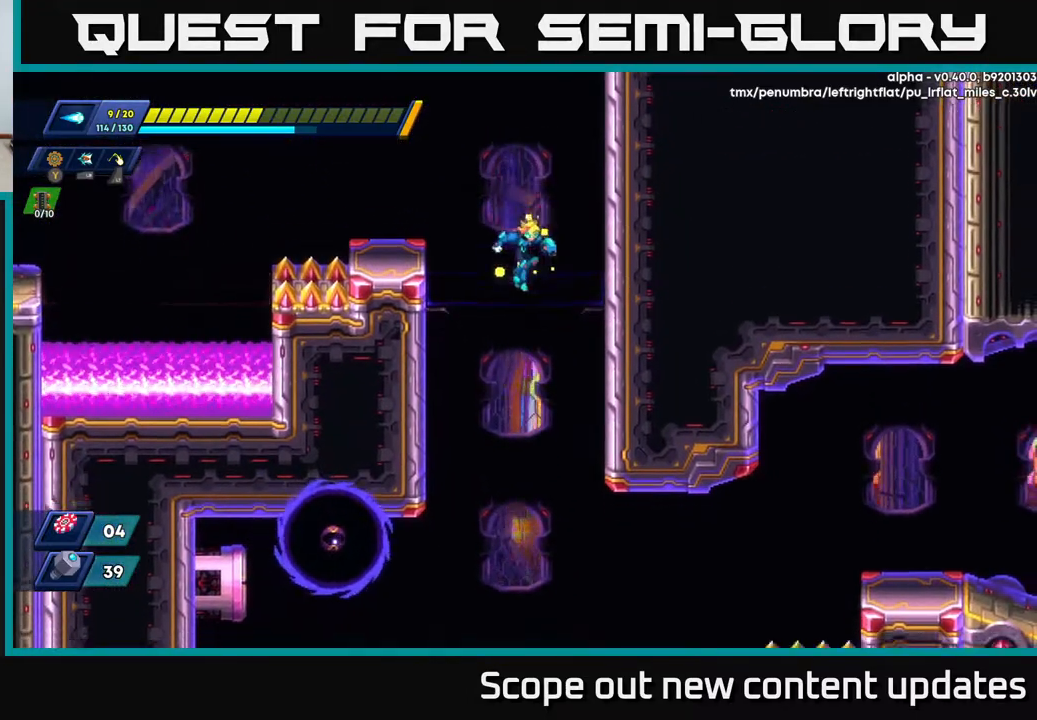
{"buttons": ["DPAD_LEFT"], "left_stick": "center", "right_stick": "center", "events": [[83, "DPAD_RIGHT", "down"], [133, "right_stick", "center"], [233, "DPAD_RIGHT", "up"], [417, "DPAD_LEFT", "down"]]}
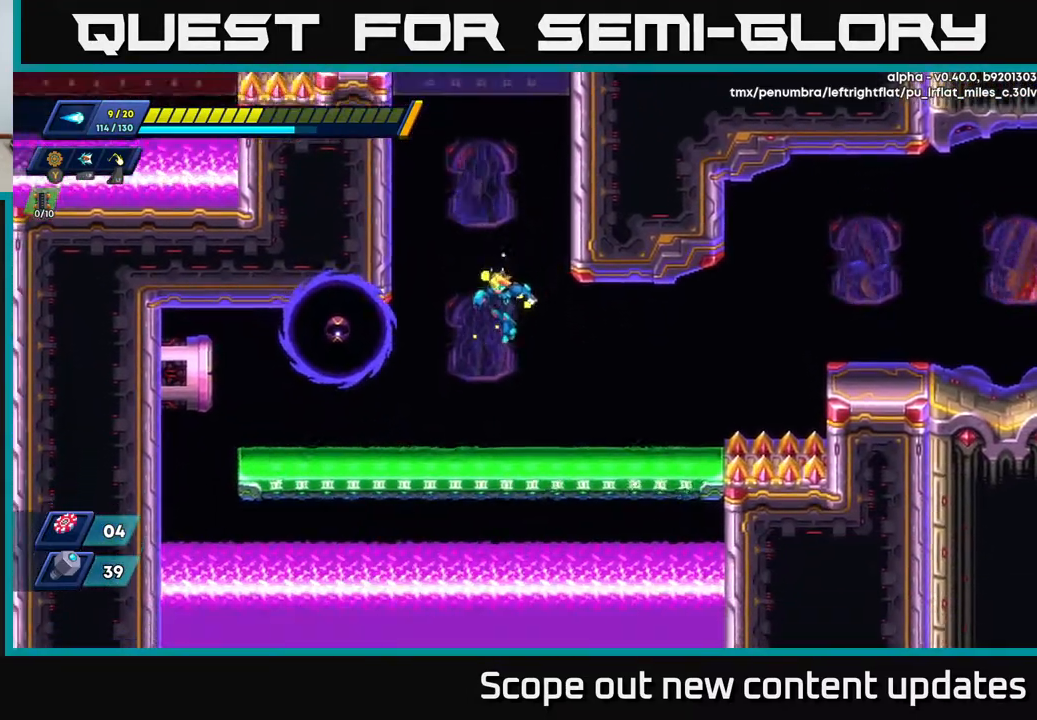
{"buttons": ["R2", "DPAD_RIGHT"], "left_stick": "center", "right_stick": "center", "events": [[100, "DPAD_LEFT", "up"], [133, "X", "down"], [217, "X", "up"], [333, "DPAD_RIGHT", "down"], [500, "R2", "down"]]}
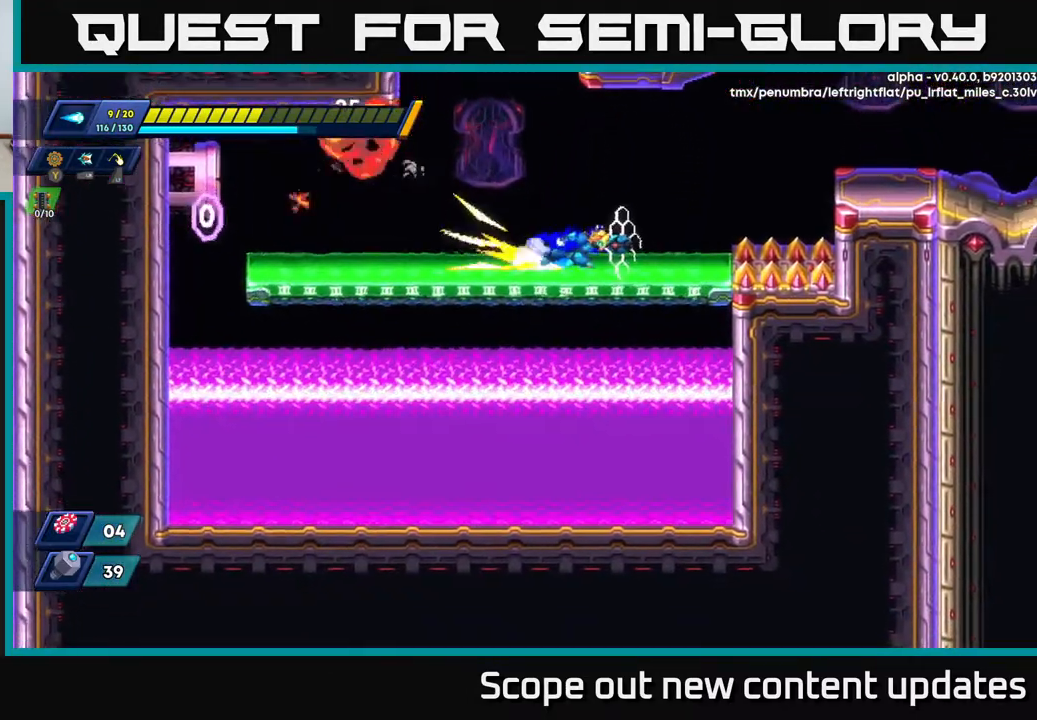
{"buttons": ["A", "R2", "DPAD_RIGHT"], "left_stick": "center", "right_stick": "center", "events": [[250, "A", "down"]]}
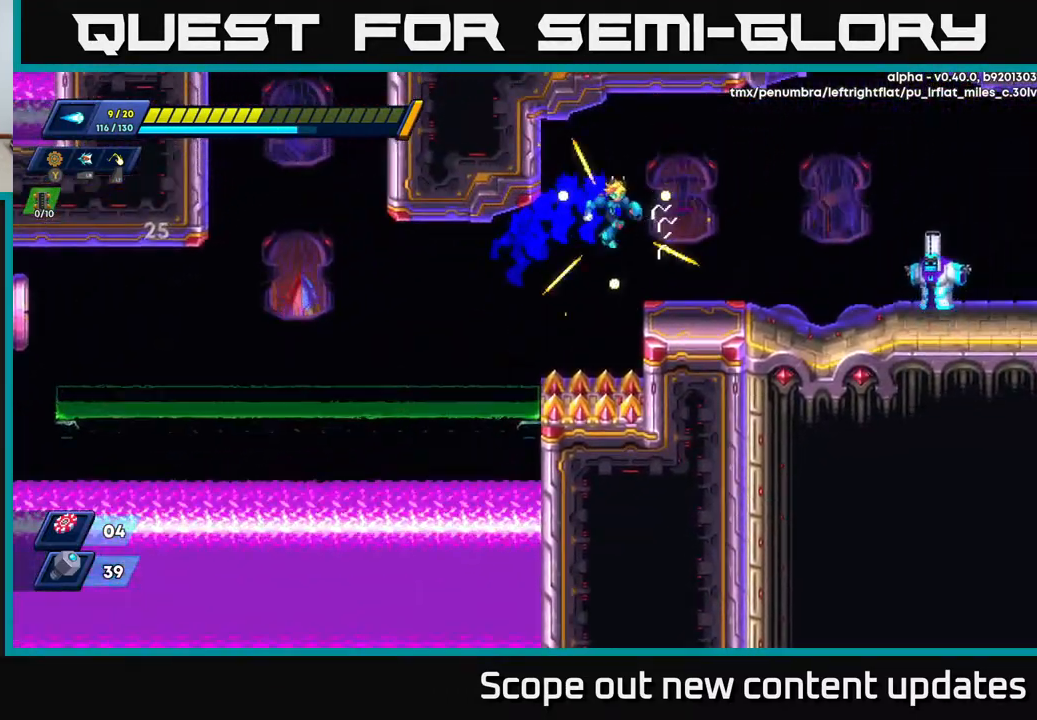
{"buttons": ["A", "X"], "left_stick": "center", "right_stick": "center", "events": [[167, "A", "up"], [217, "R2", "up"], [267, "X", "down"], [350, "X", "up"], [383, "DPAD_RIGHT", "up"], [400, "X", "down"], [483, "A", "down"]]}
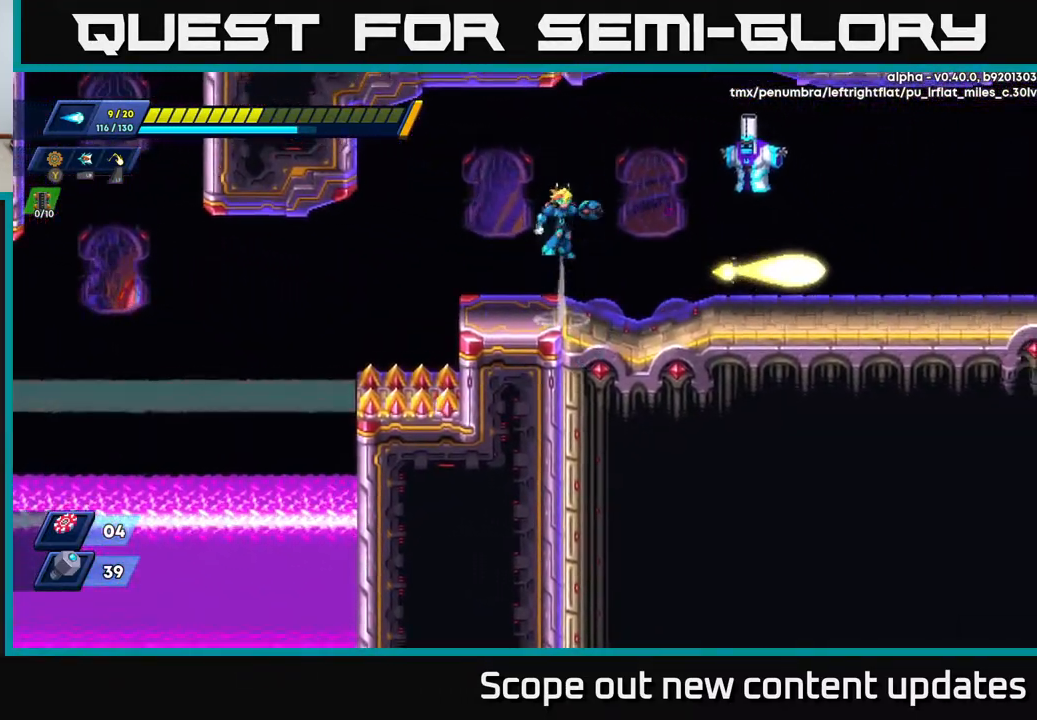
{"buttons": ["X", "DPAD_RIGHT"], "left_stick": "center", "right_stick": "center", "events": [[17, "X", "up"], [117, "X", "down"], [150, "A", "up"], [167, "X", "up"], [233, "X", "down"], [283, "X", "up"], [350, "X", "down"], [433, "X", "up"], [467, "DPAD_RIGHT", "down"], [483, "X", "down"]]}
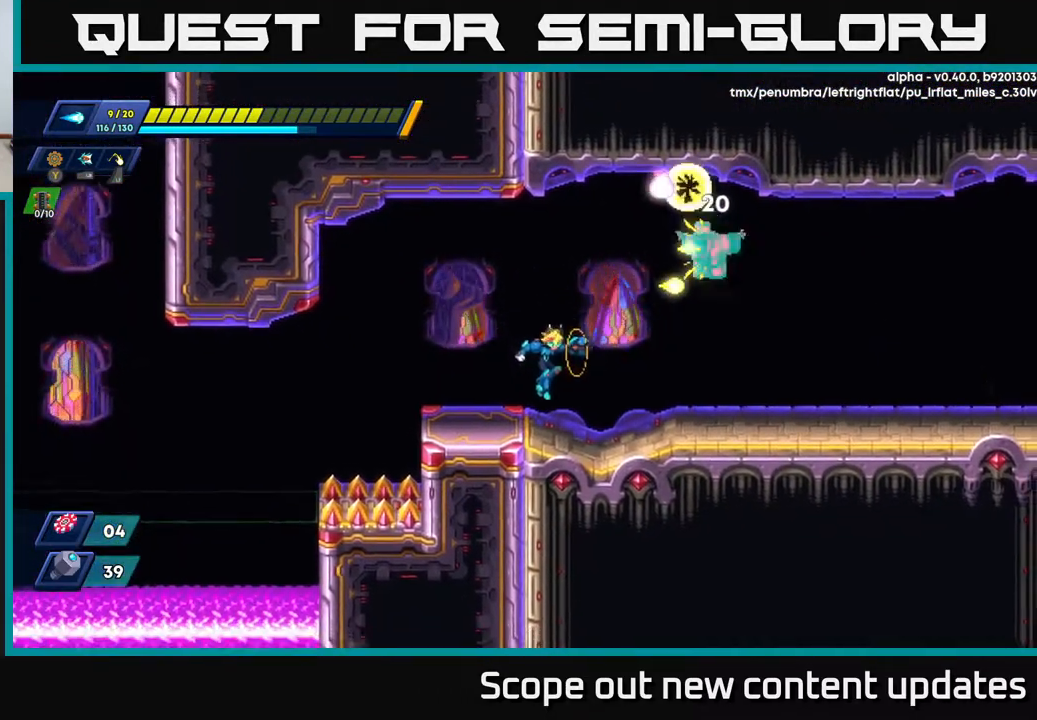
{"buttons": ["R2", "DPAD_RIGHT"], "left_stick": "center", "right_stick": "center", "events": [[50, "X", "up"], [150, "R2", "down"]]}
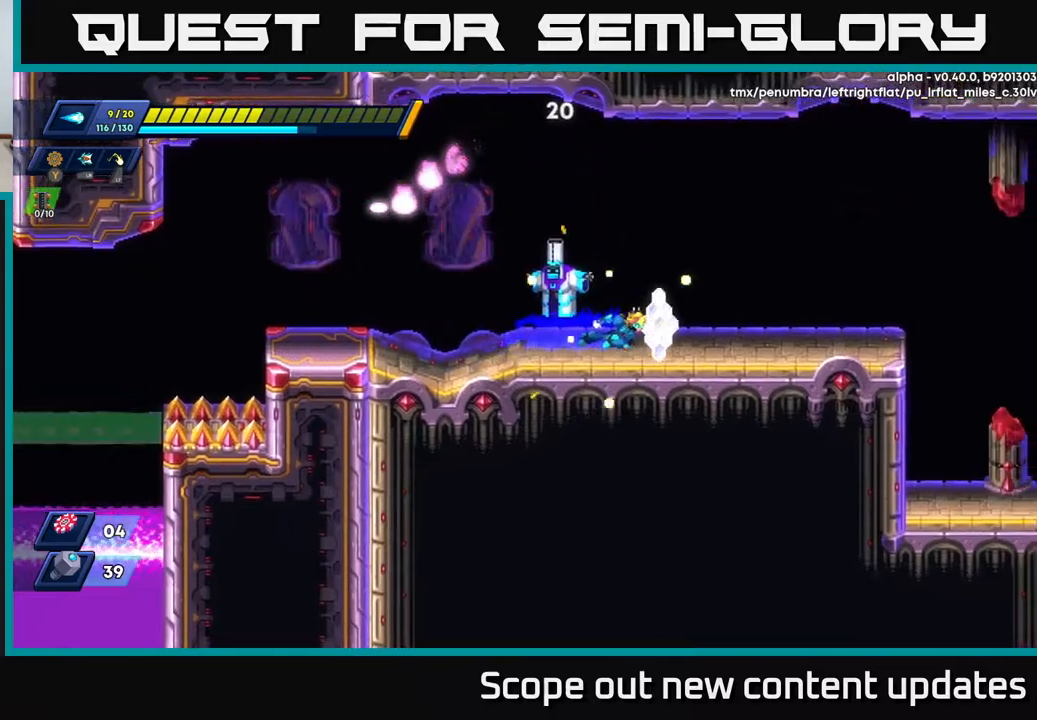
{"buttons": ["X"], "left_stick": "center", "right_stick": "center", "events": [[283, "DPAD_RIGHT", "up"], [300, "DPAD_LEFT", "down"], [300, "R2", "up"], [350, "X", "down"], [400, "X", "up"], [450, "DPAD_LEFT", "up"], [450, "X", "down"]]}
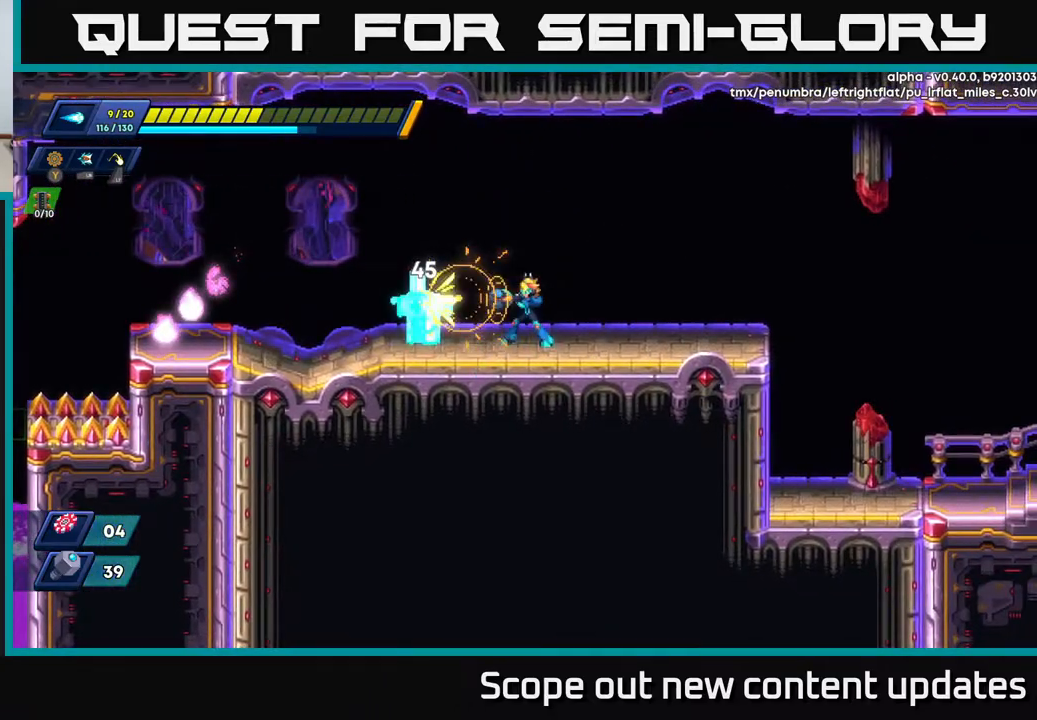
{"buttons": ["X"], "left_stick": "center", "right_stick": "center", "events": [[17, "X", "up"], [133, "X", "down"], [183, "X", "up"], [233, "X", "down"], [300, "X", "up"], [333, "DPAD_LEFT", "down"], [367, "DPAD_LEFT", "up"], [450, "X", "down"]]}